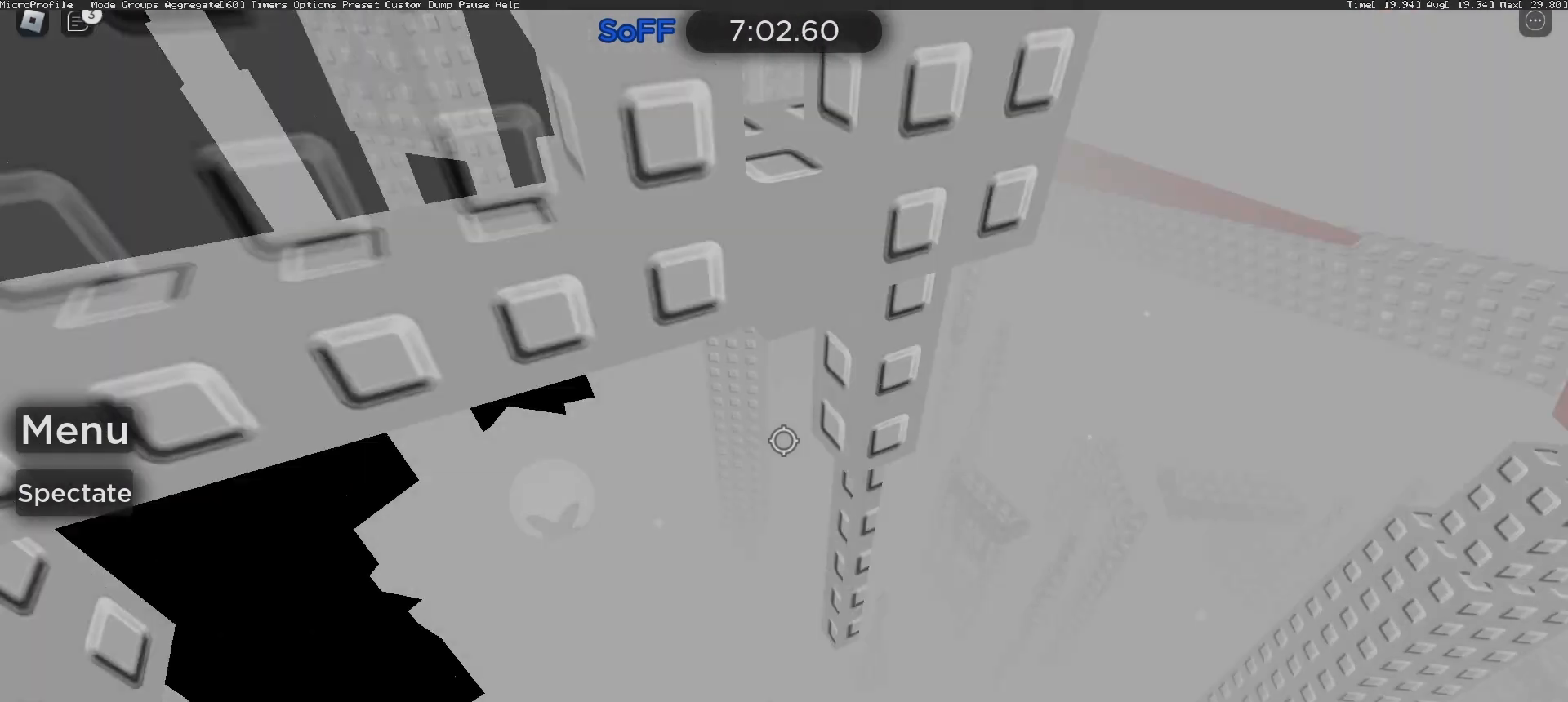
Gameplay with keyboard and mouse; each line is a JSON object with the keys and mouse buttons held at the frame after it. "events" lists presses ("down") and releases ("up") of "a", "ctrl", "d", "e", "f", "q", "r", "s", "shift", "space", "tab", "w", "mouse_left", "mouse_wheel", "mouse_right", "mouse_mb4" and "mouse_mb5" between this image and that frame as [ms after this image, input, new state], when the widget could be followed in between. "mouse_left", "mouse_wheel", "mouse_right", "mouse_mb4", "mouse_mb5" = the "left", "wheel", "right", "mb4", "mb5" buttons of the "mouse" list. No other keys are recorded. "wheel" means that the mouse wheel is clicked or scrolled. Mouse movement is not recorded.
{"keys": ["d", "w"], "mouse": [], "events": [[33, "space", "up"], [167, "d", "down"]]}
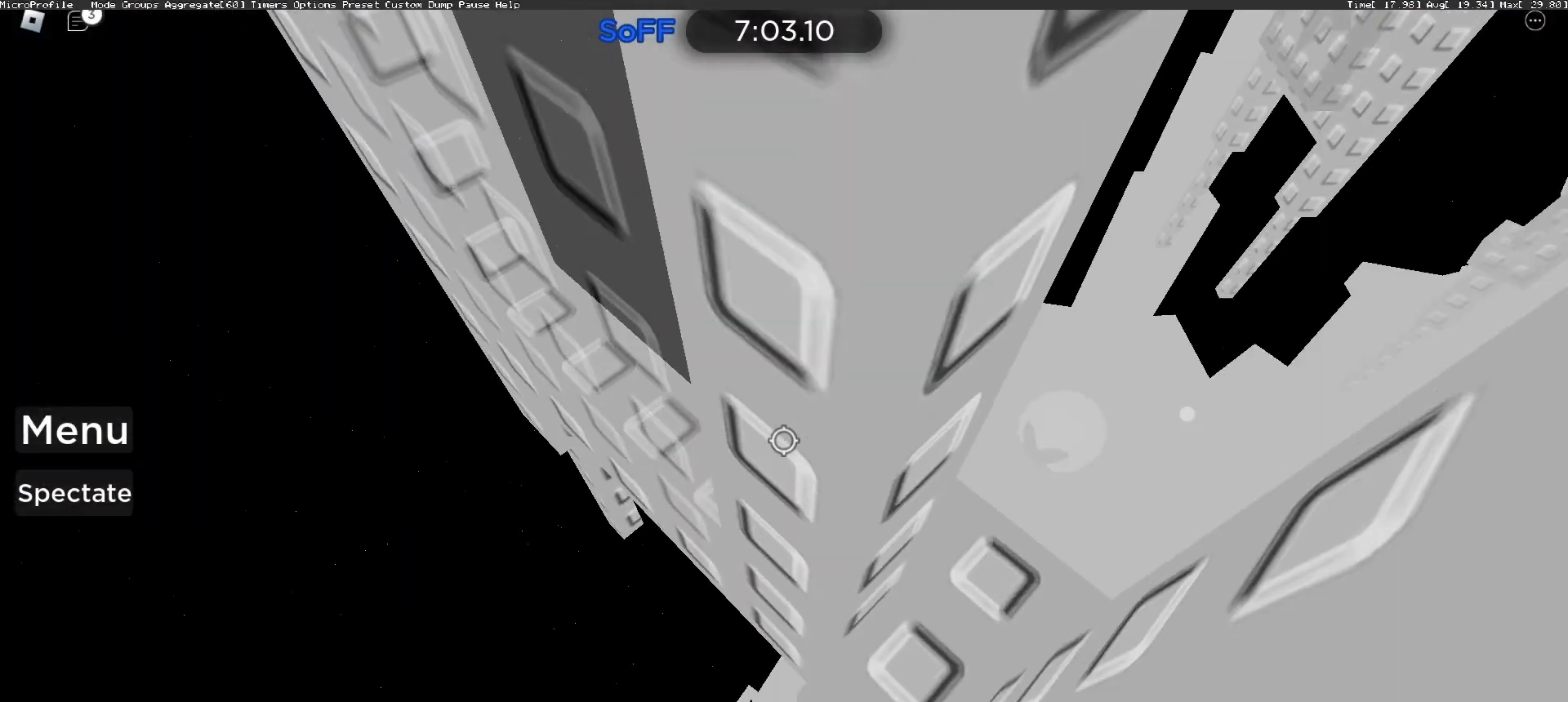
{"keys": [], "mouse": [], "events": [[267, "d", "up"], [267, "w", "up"], [333, "d", "down"], [433, "d", "up"]]}
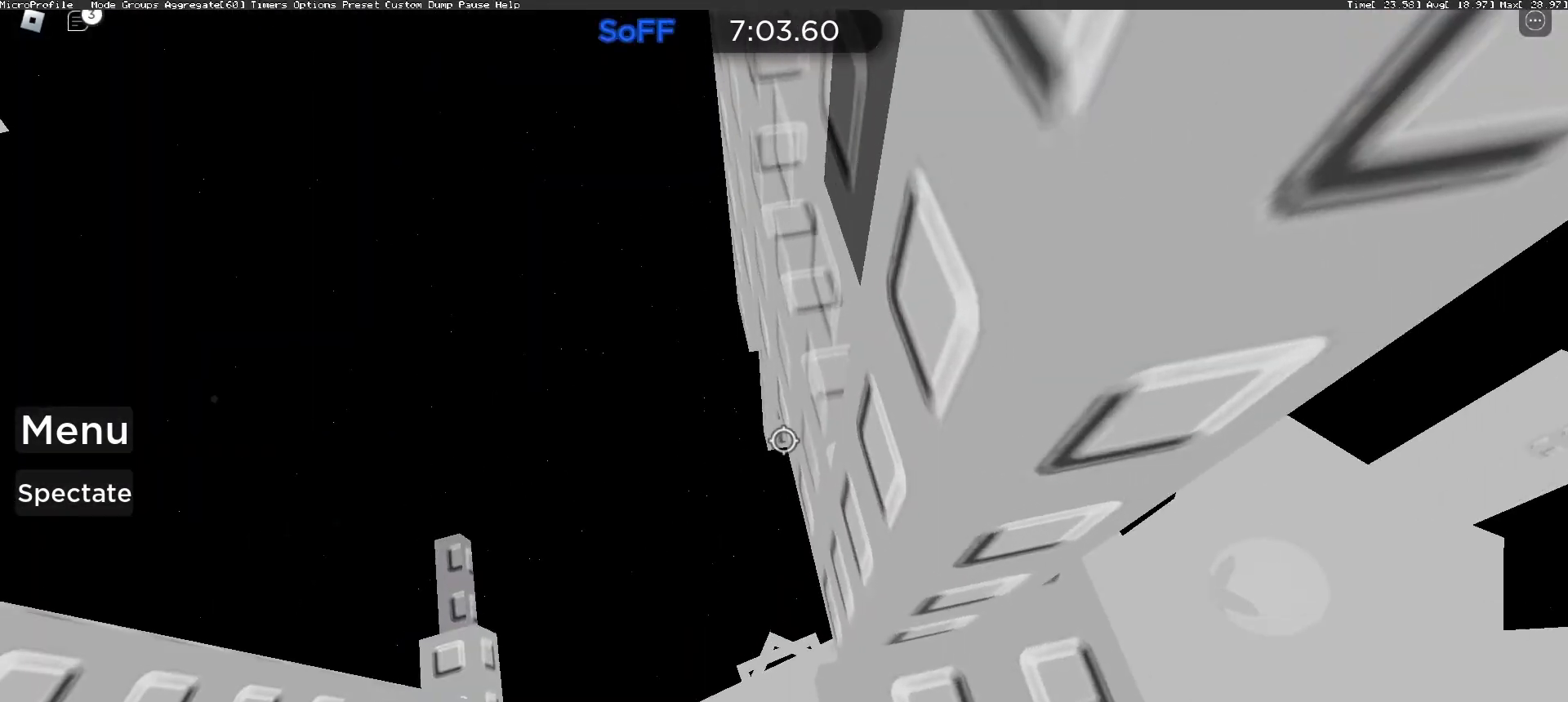
{"keys": ["d"], "mouse": [], "events": [[67, "d", "down"], [167, "d", "up"], [267, "d", "down"], [367, "d", "up"], [500, "d", "down"]]}
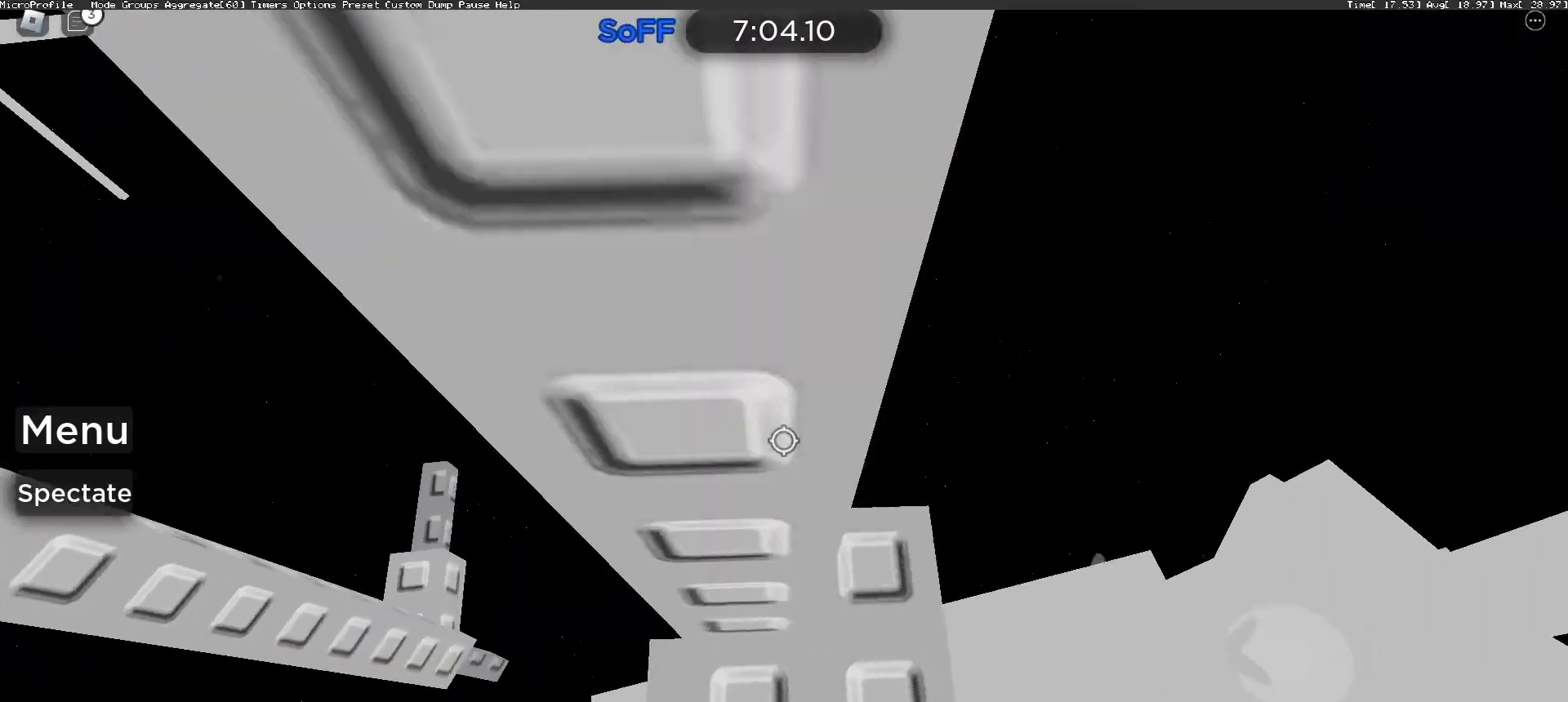
{"keys": [], "mouse": ["right"]}
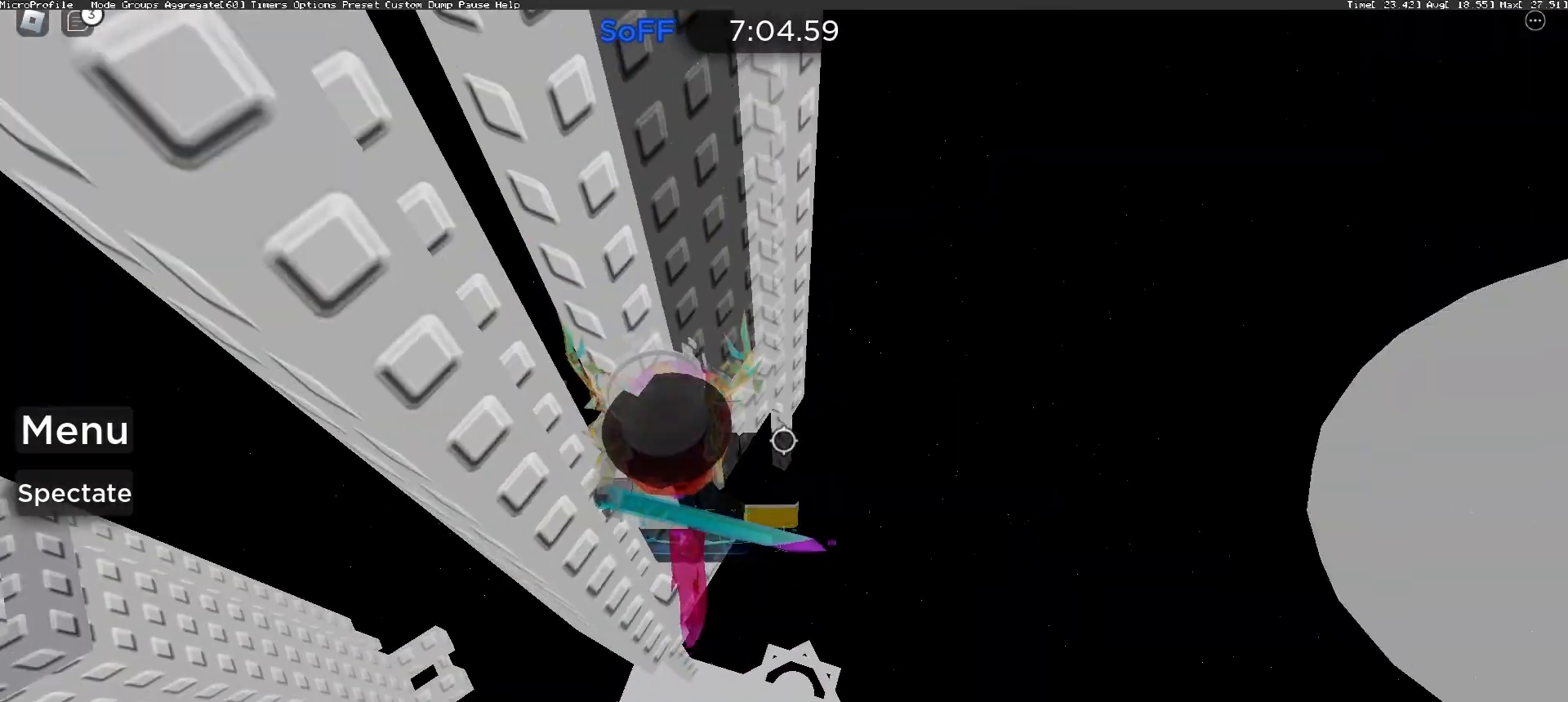
{"keys": [], "mouse": [], "events": [[33, "mouse_right", "up"]]}
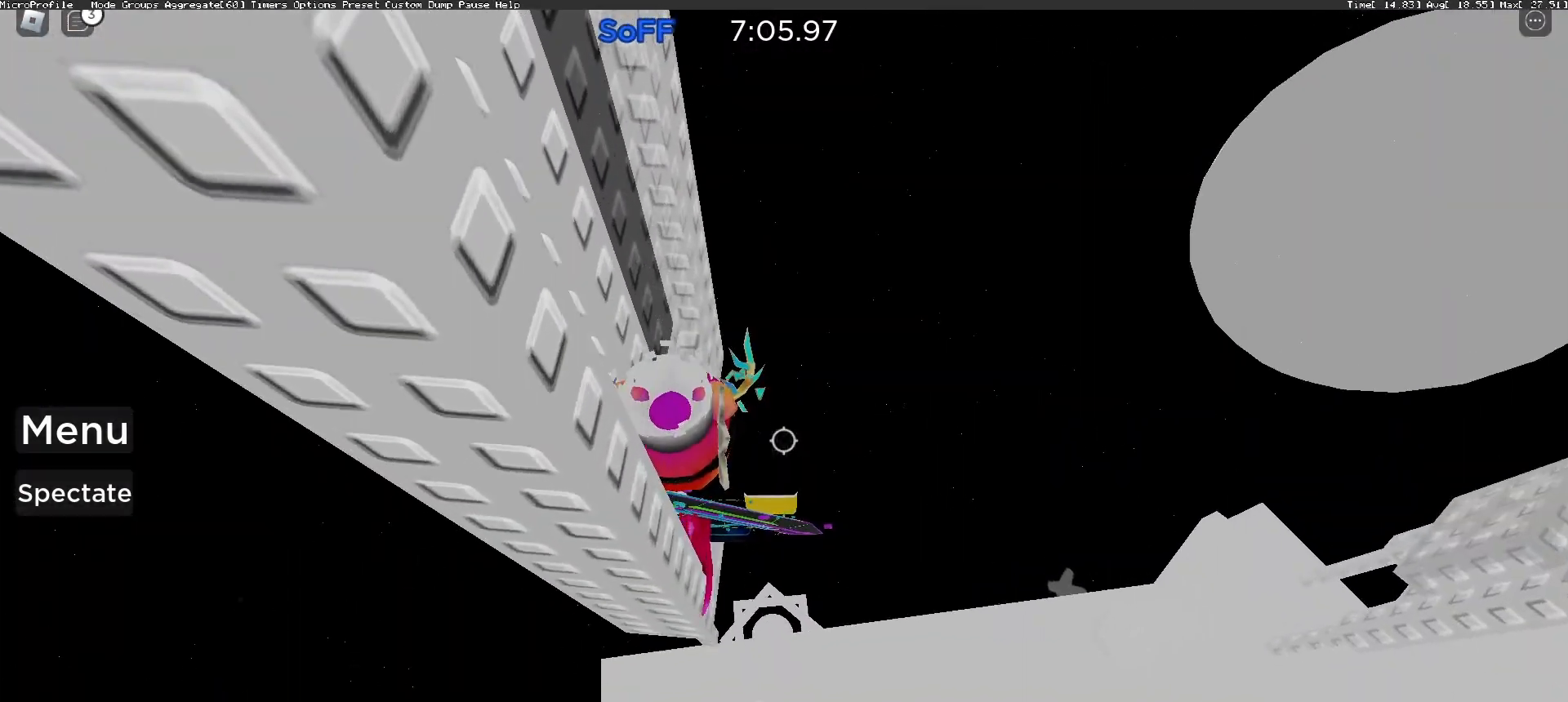
{"keys": [], "mouse": [], "events": []}
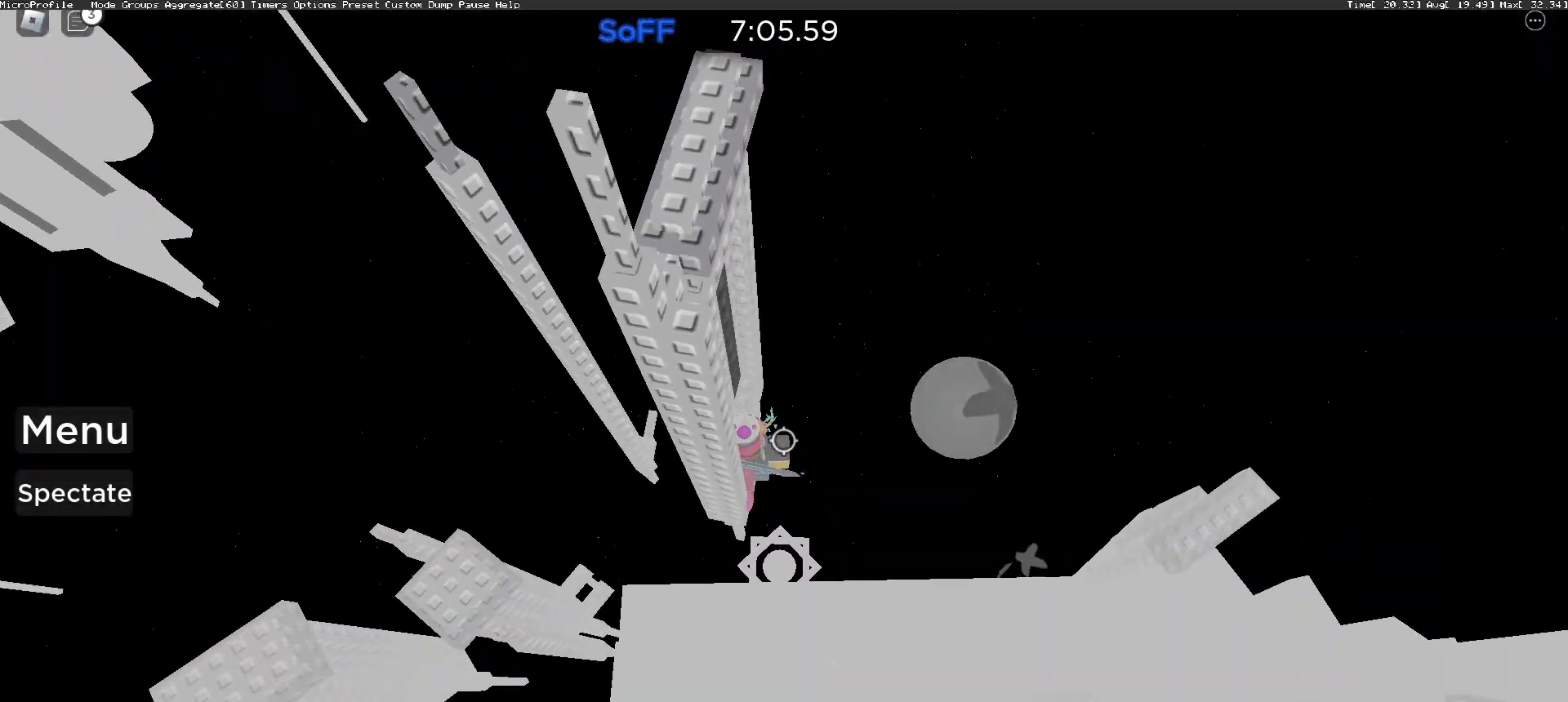
{"keys": ["d"], "mouse": ["wheel"], "events": [[233, "d", "down"], [333, "space", "down"], [433, "mouse_wheel", "down"], [500, "space", "up"]]}
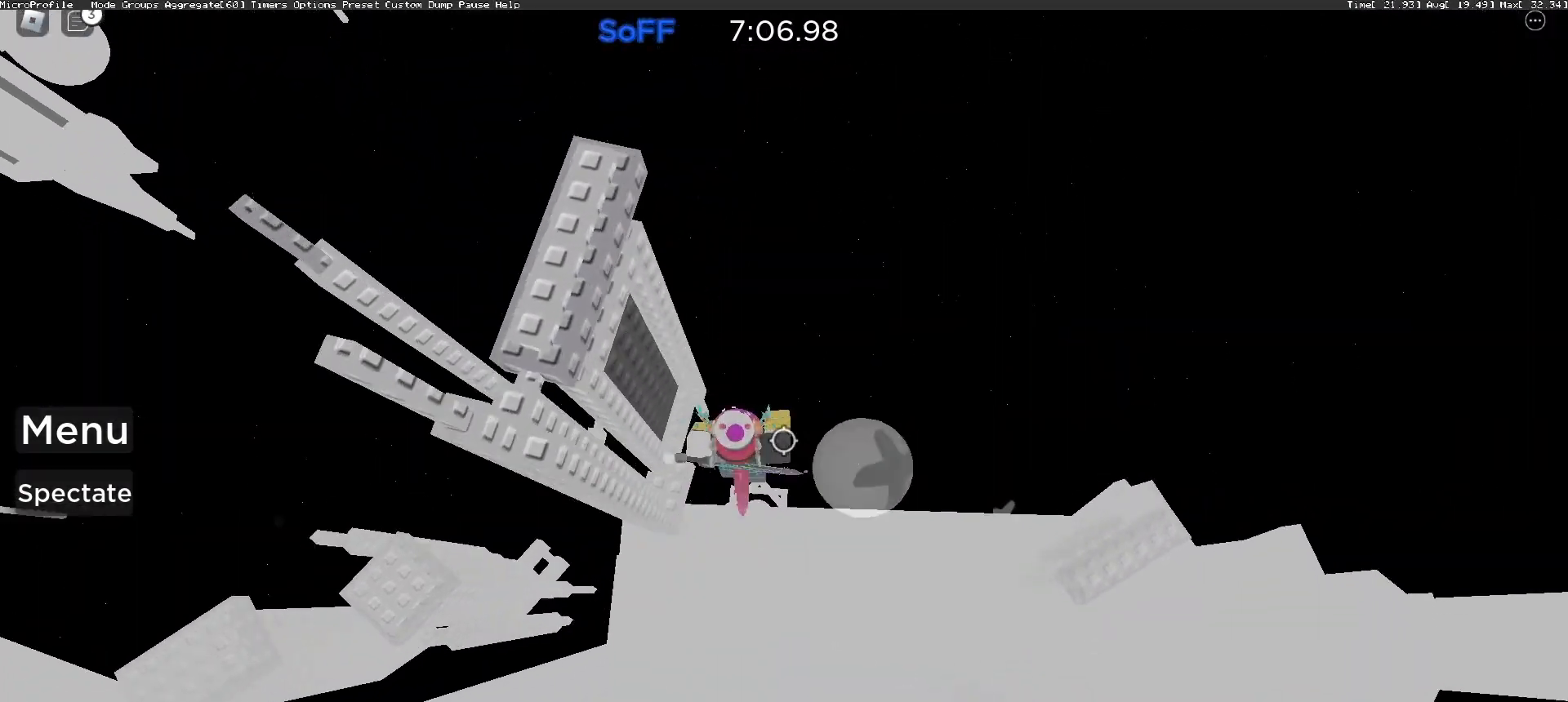
{"keys": [], "mouse": [], "events": [[33, "mouse_wheel", "up"], [167, "d", "up"]]}
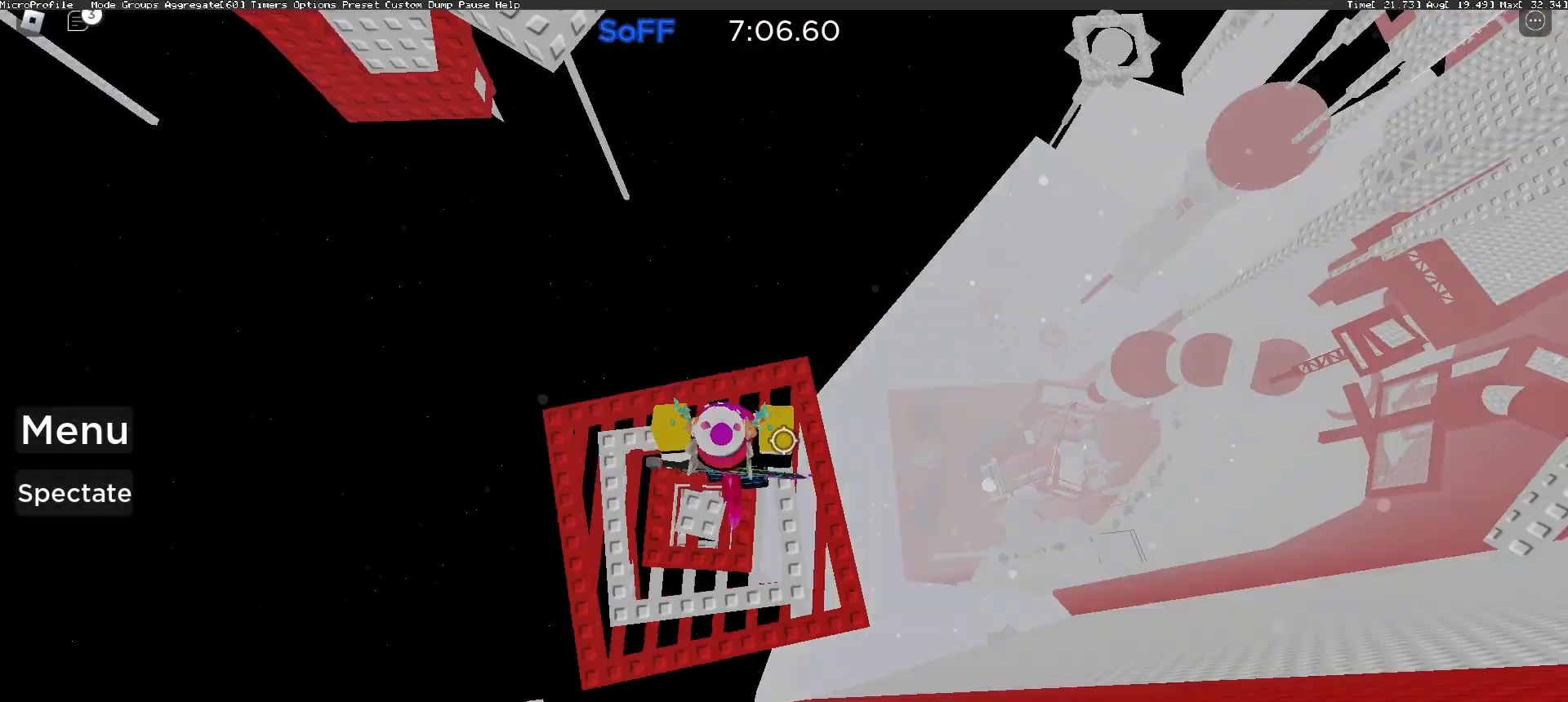
{"keys": ["a", "s"], "mouse": [], "events": [[467, "a", "down"], [467, "s", "down"]]}
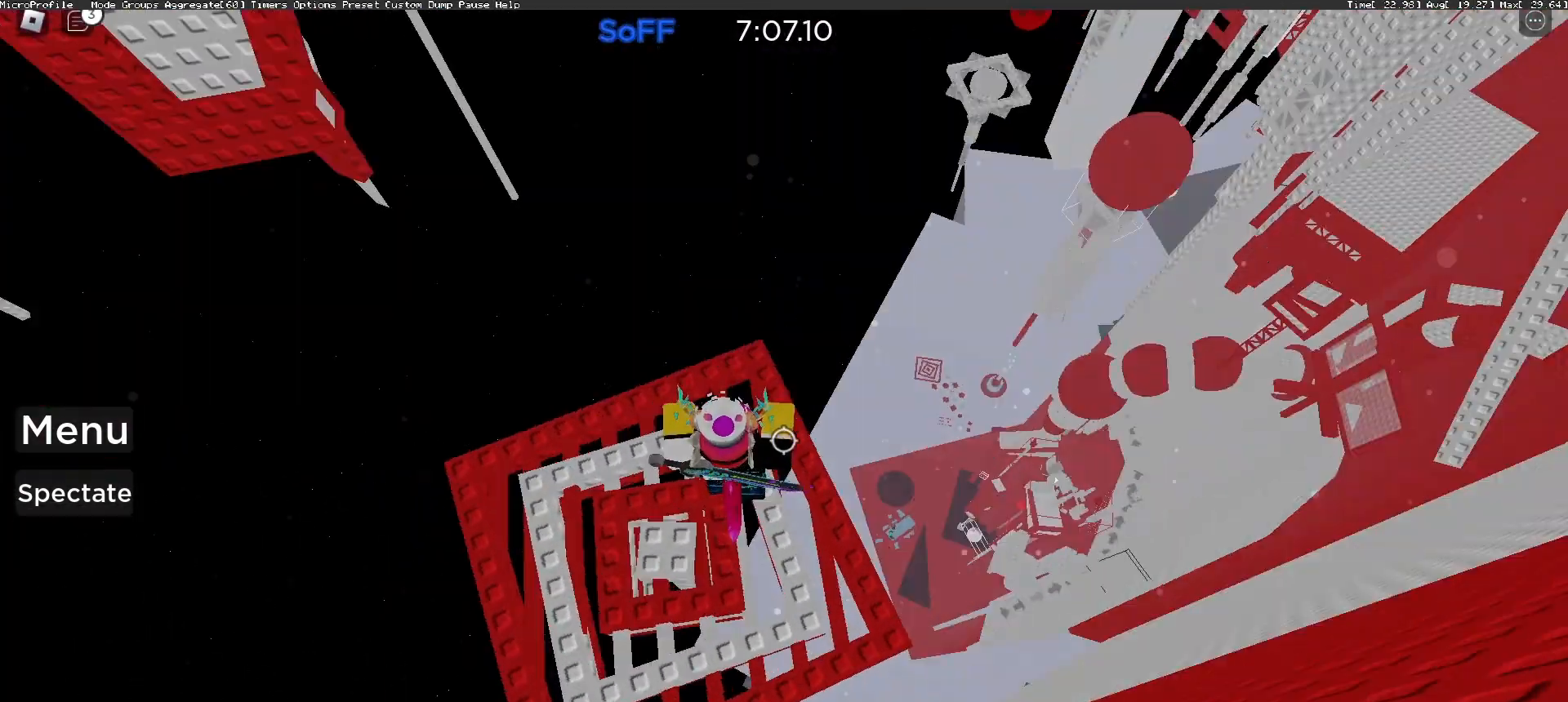
{"keys": [], "mouse": [], "events": [[33, "s", "up"], [67, "a", "up"], [300, "w", "down"], [467, "w", "up"]]}
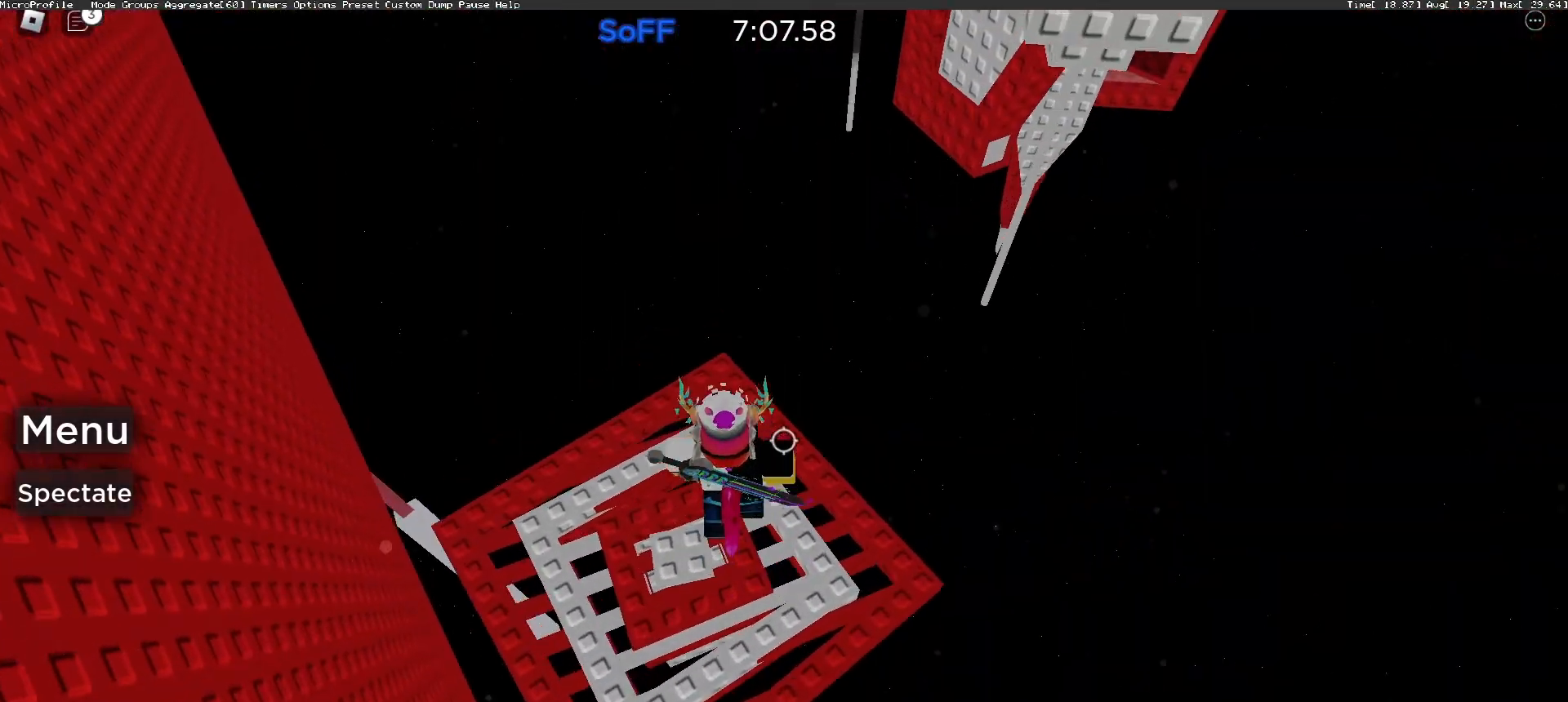
{"keys": [], "mouse": [], "events": [[267, "w", "down"], [367, "w", "up"]]}
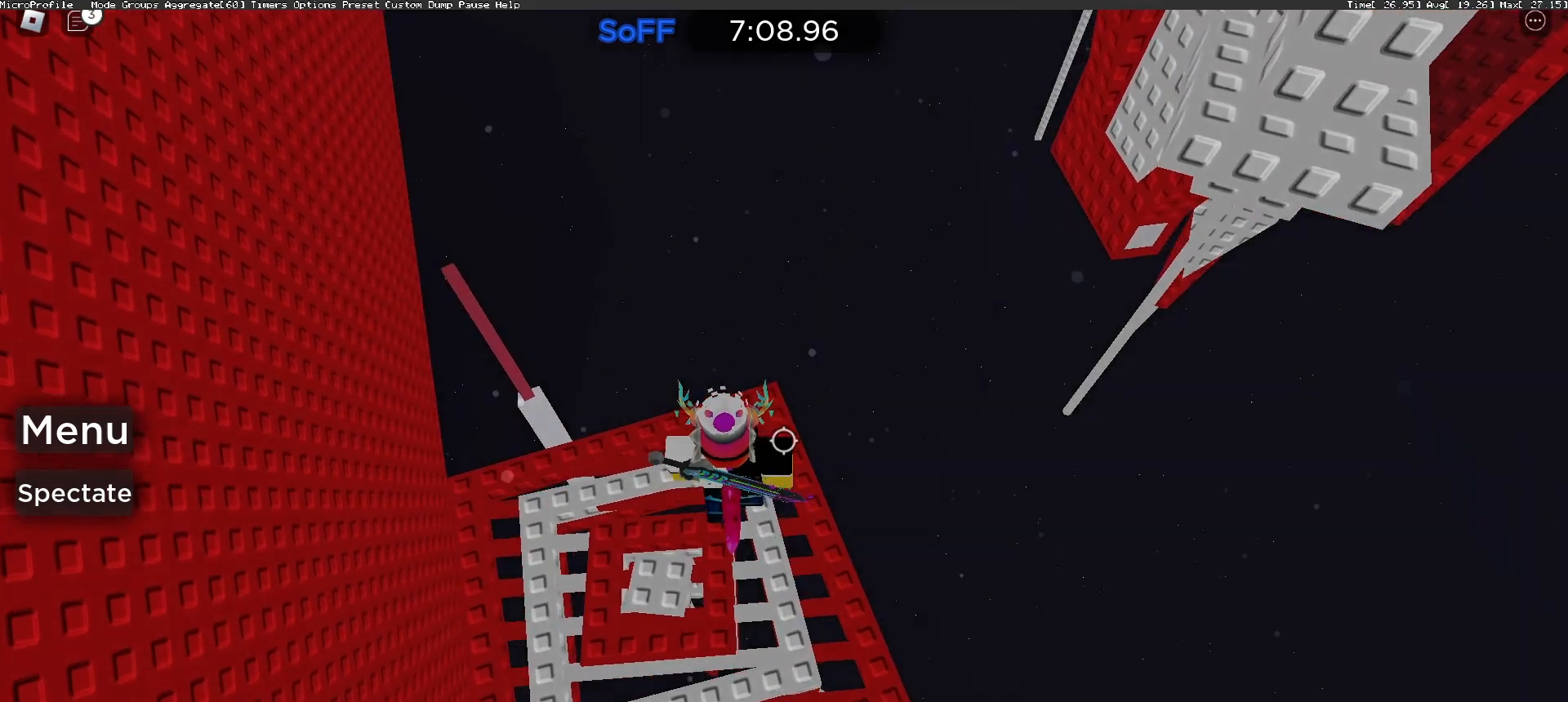
{"keys": [], "mouse": [], "events": [[167, "mouse_wheel", "down"], [267, "d", "down"], [267, "mouse_wheel", "up"], [400, "d", "up"]]}
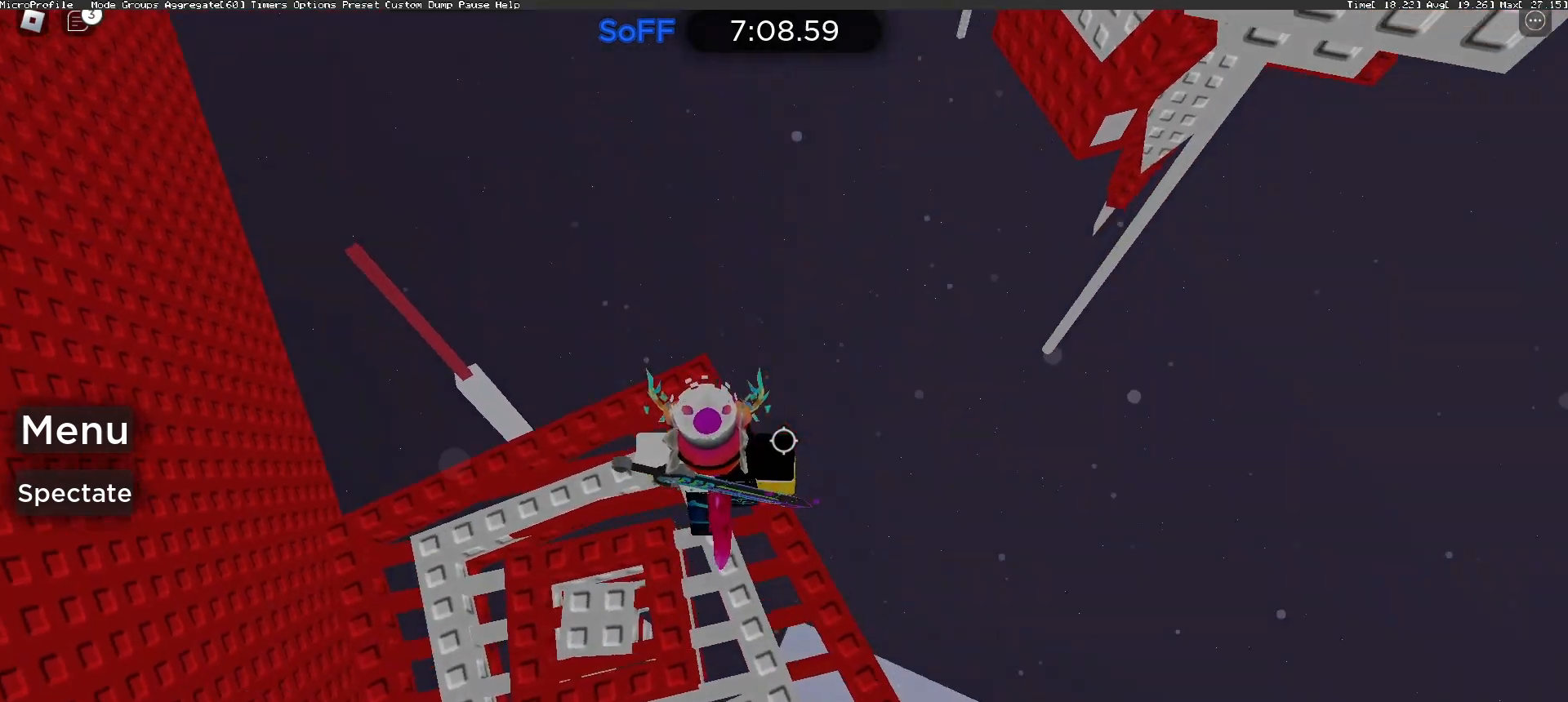
{"keys": ["d"], "mouse": [], "events": [[67, "d", "down"], [233, "mouse_wheel", "down"], [233, "space", "down"], [333, "mouse_wheel", "up"], [367, "space", "up"]]}
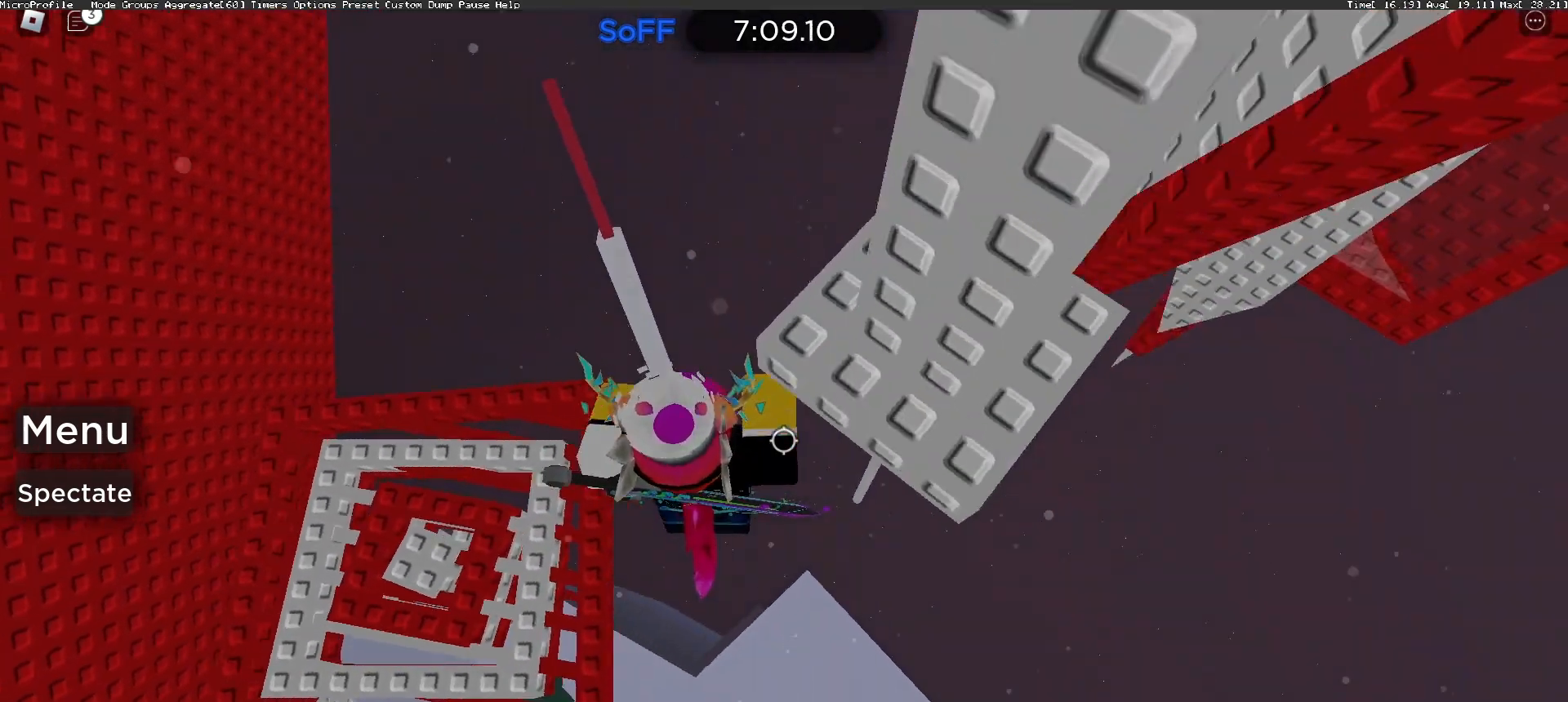
{"keys": [], "mouse": [], "events": [[367, "d", "up"]]}
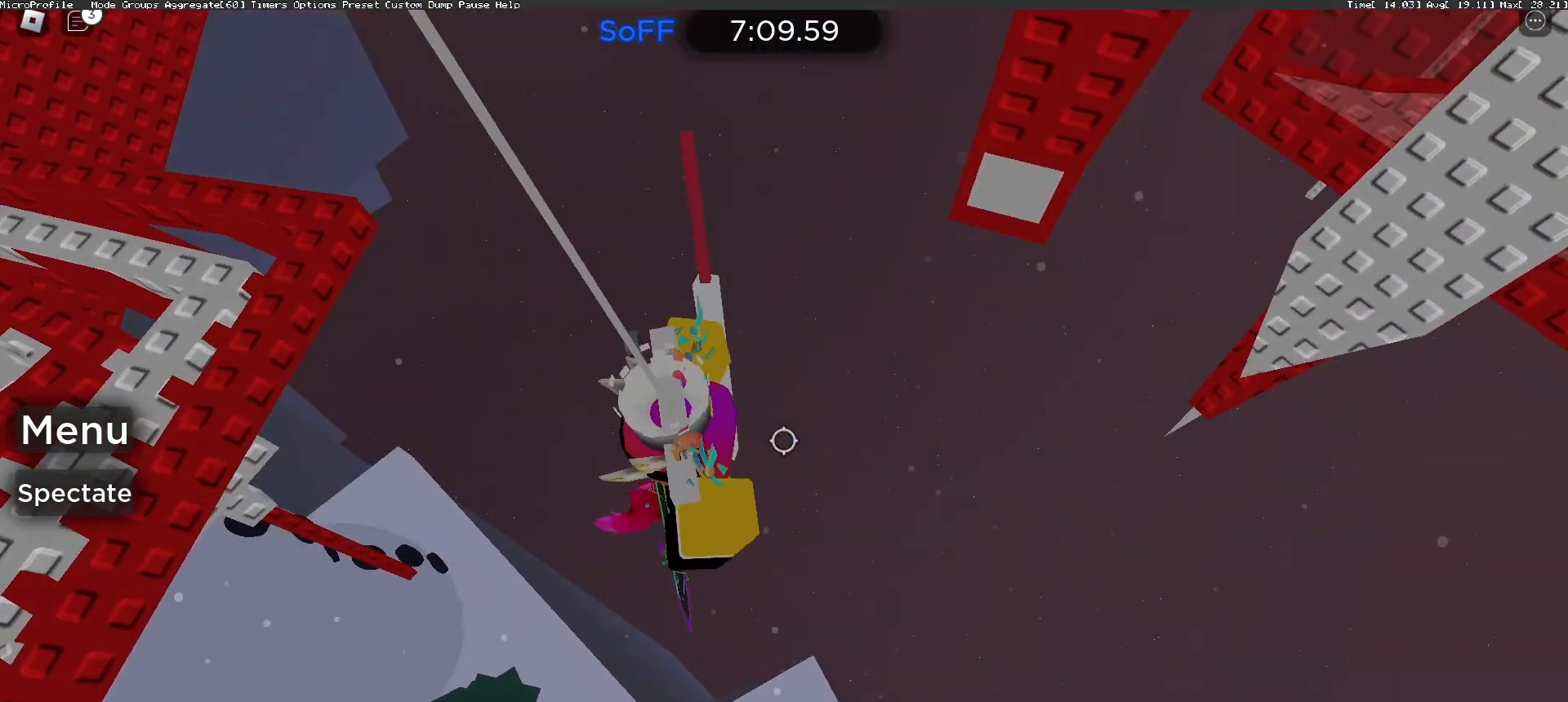
{"keys": [], "mouse": [], "events": []}
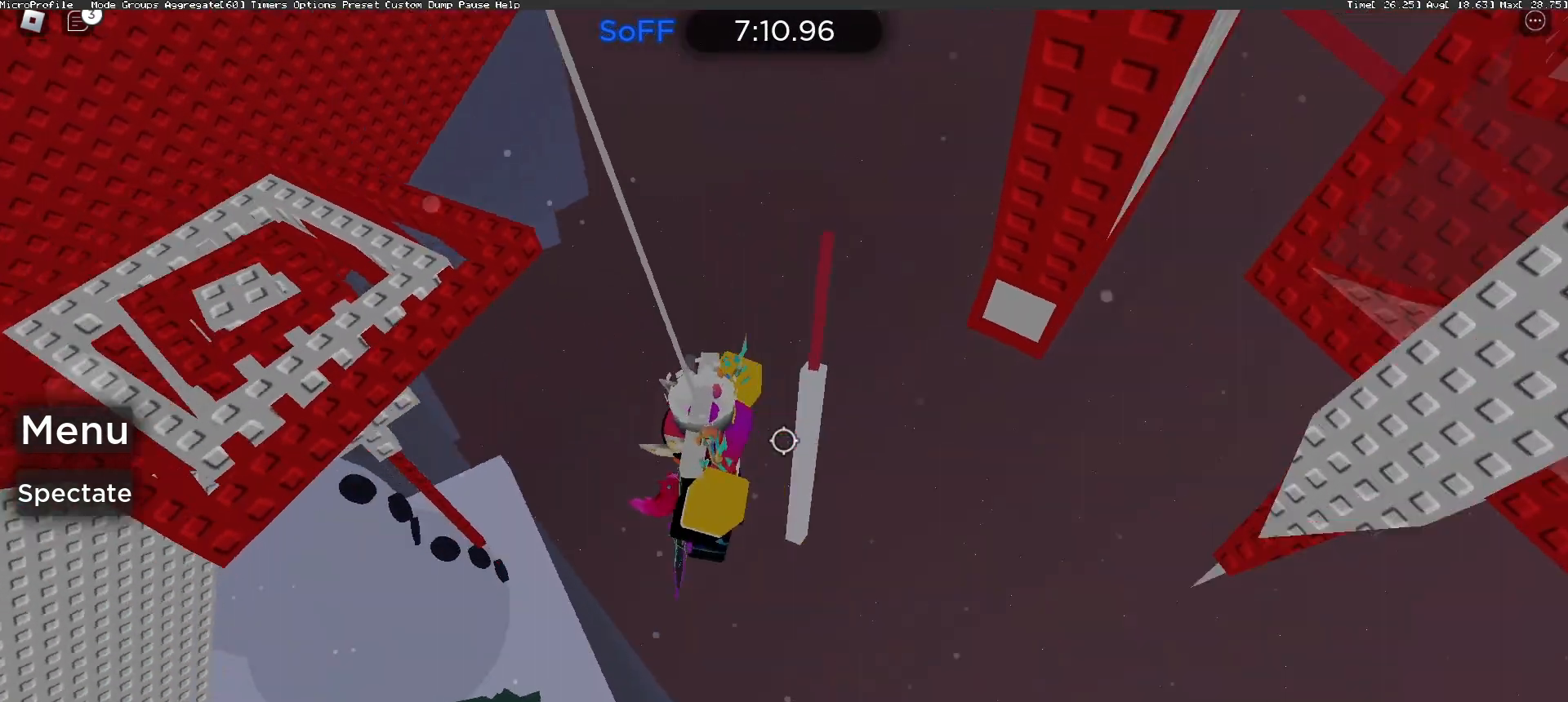
{"keys": [], "mouse": [], "events": []}
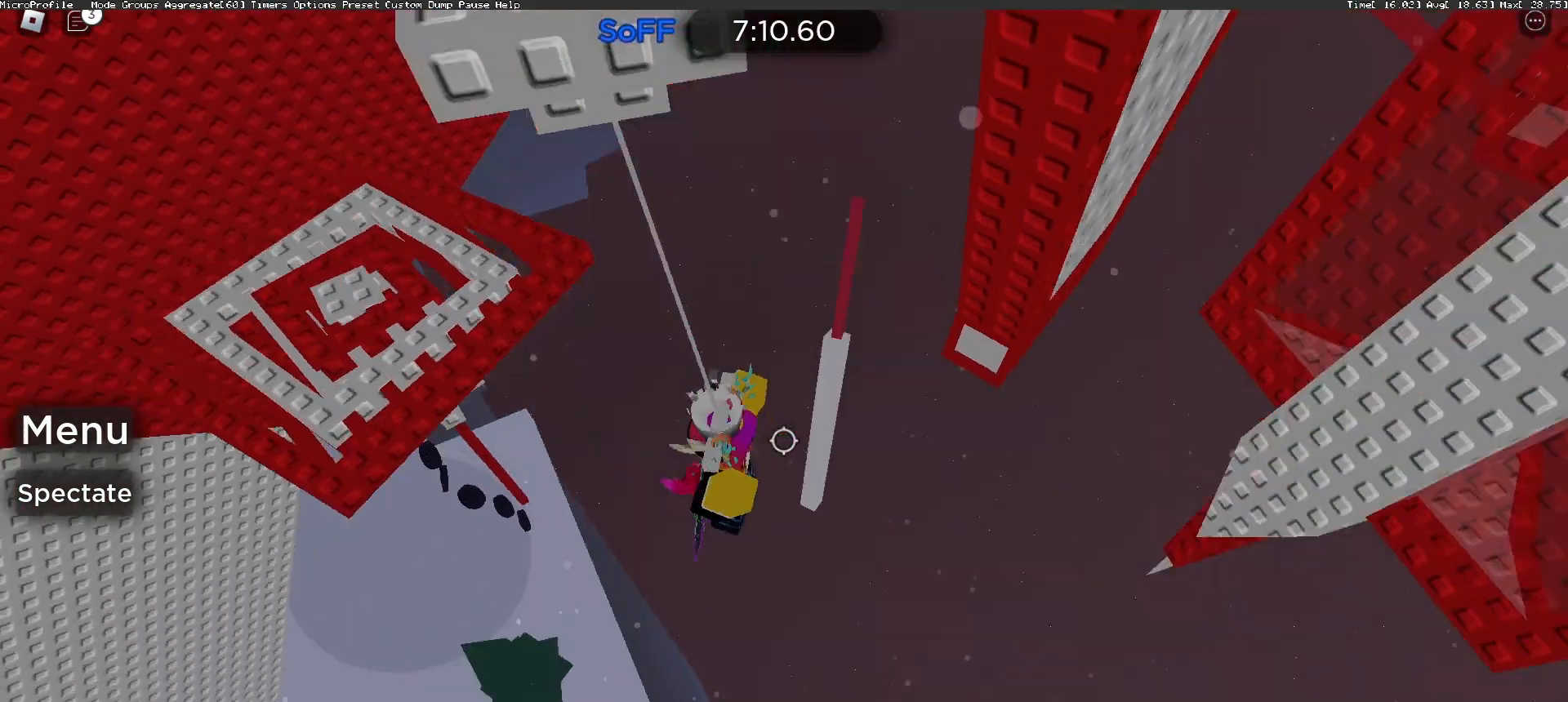
{"keys": ["d"], "mouse": [], "events": [[233, "d", "down"]]}
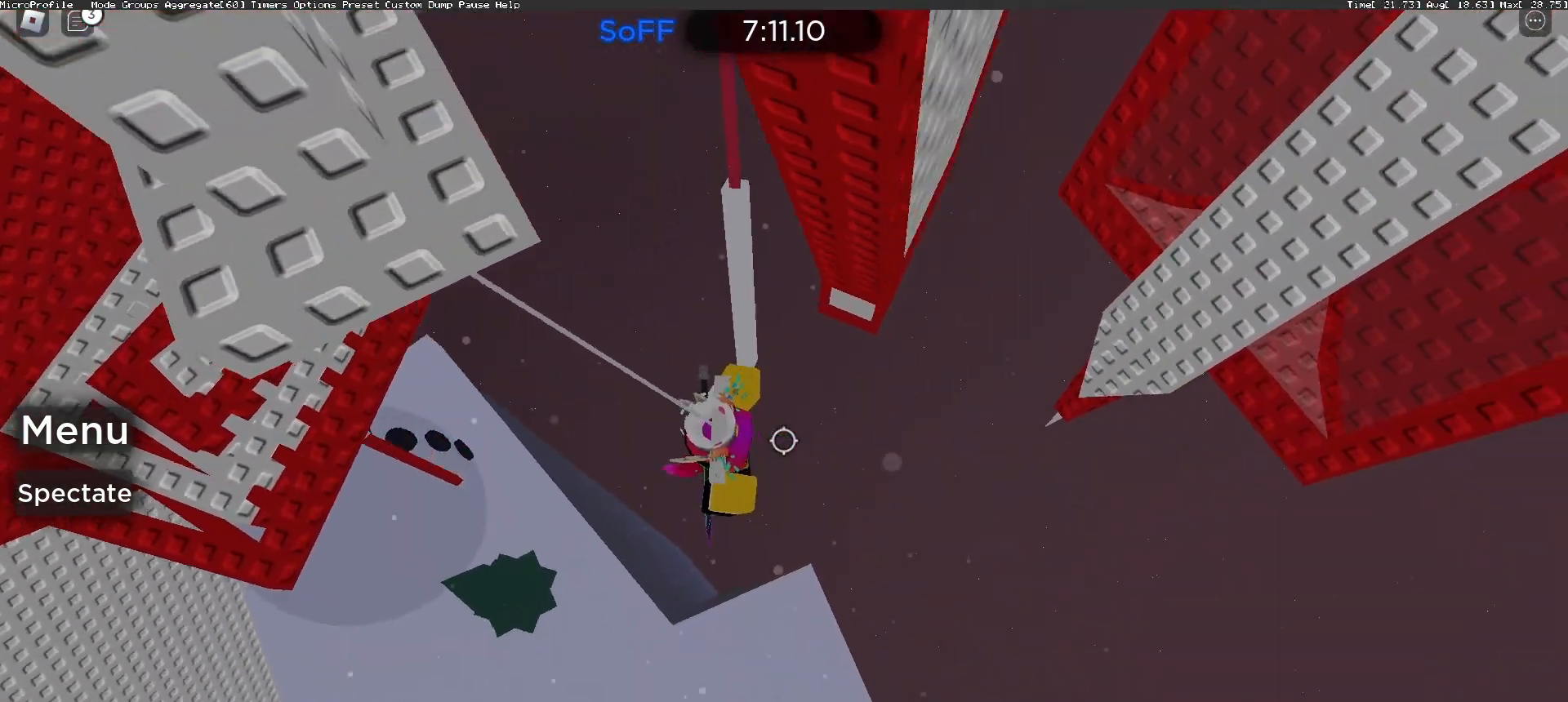
{"keys": ["d", "w"], "mouse": [], "events": [[167, "space", "down"], [267, "space", "up"], [367, "w", "down"]]}
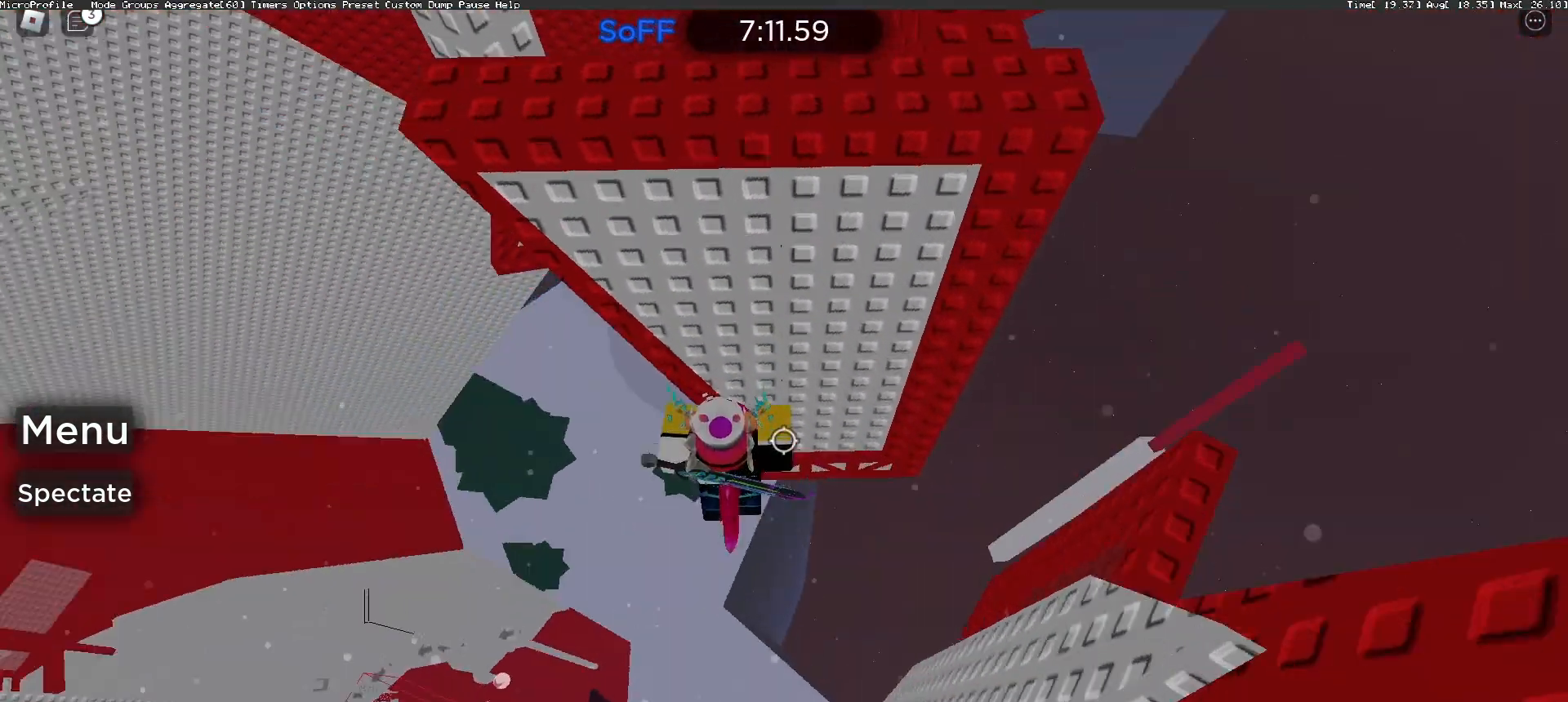
{"keys": ["d", "w"], "mouse": [], "events": []}
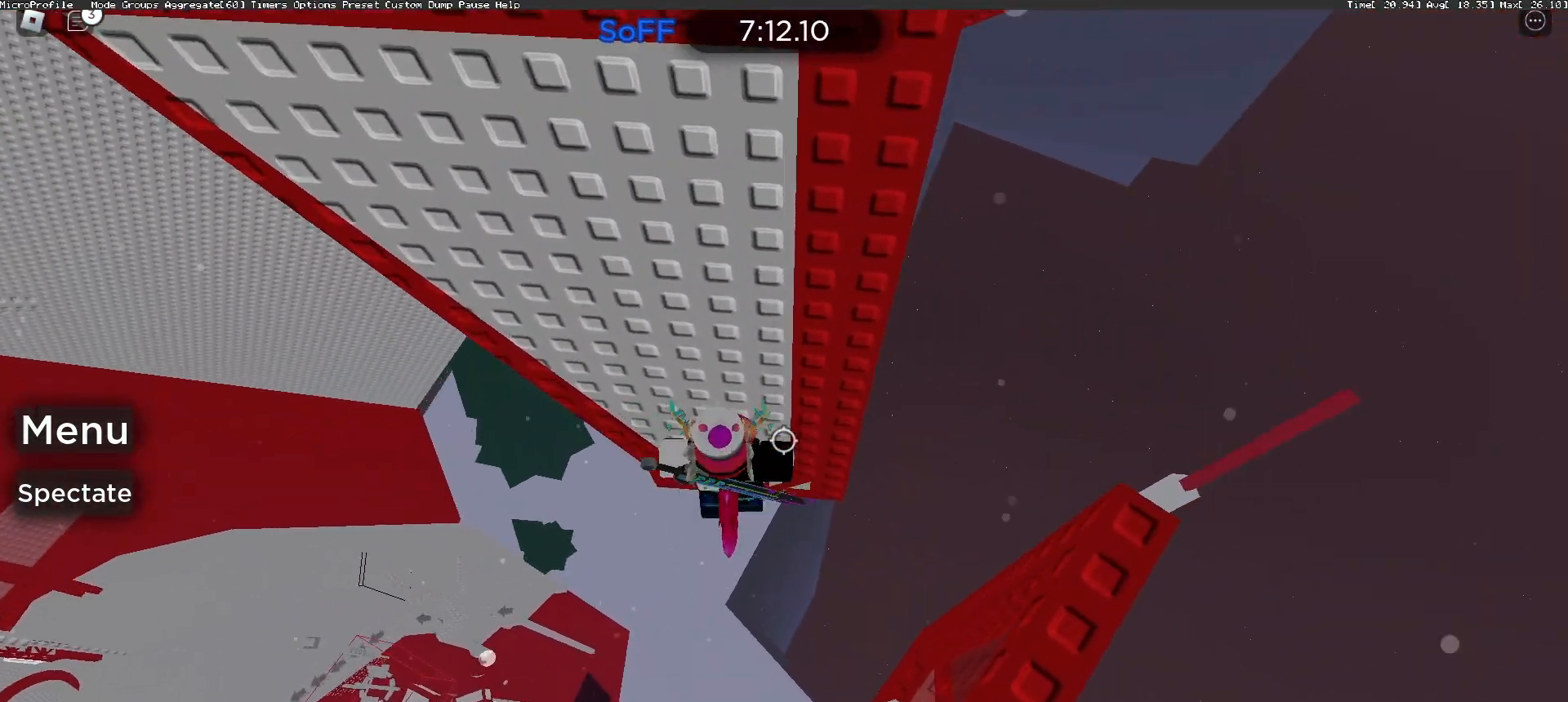
{"keys": [], "mouse": [], "events": [[300, "d", "up"], [400, "w", "up"]]}
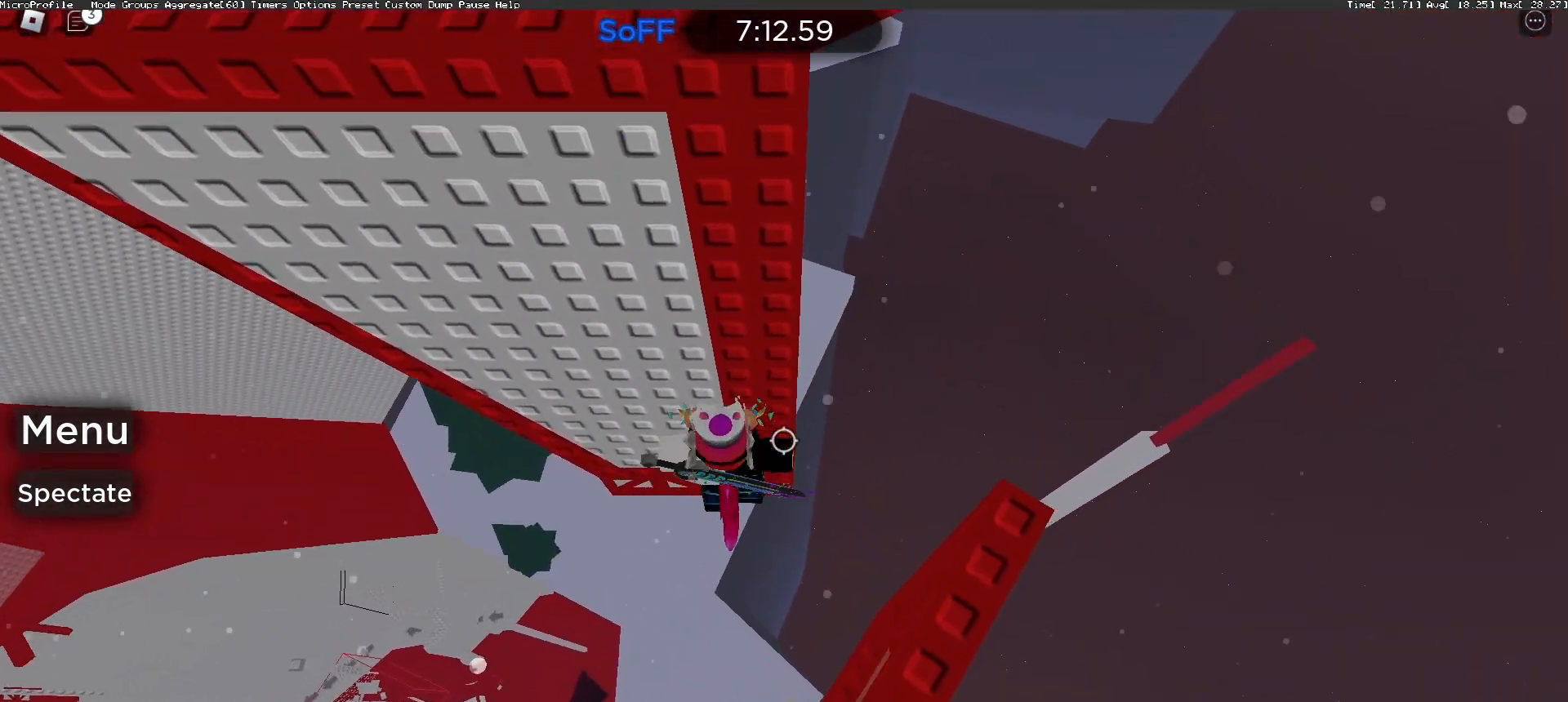
{"keys": [], "mouse": [], "events": [[233, "w", "down"], [300, "mouse_right", "down"], [300, "mouse_wheel", "down"], [300, "w", "up"], [433, "mouse_right", "up"], [467, "mouse_wheel", "up"]]}
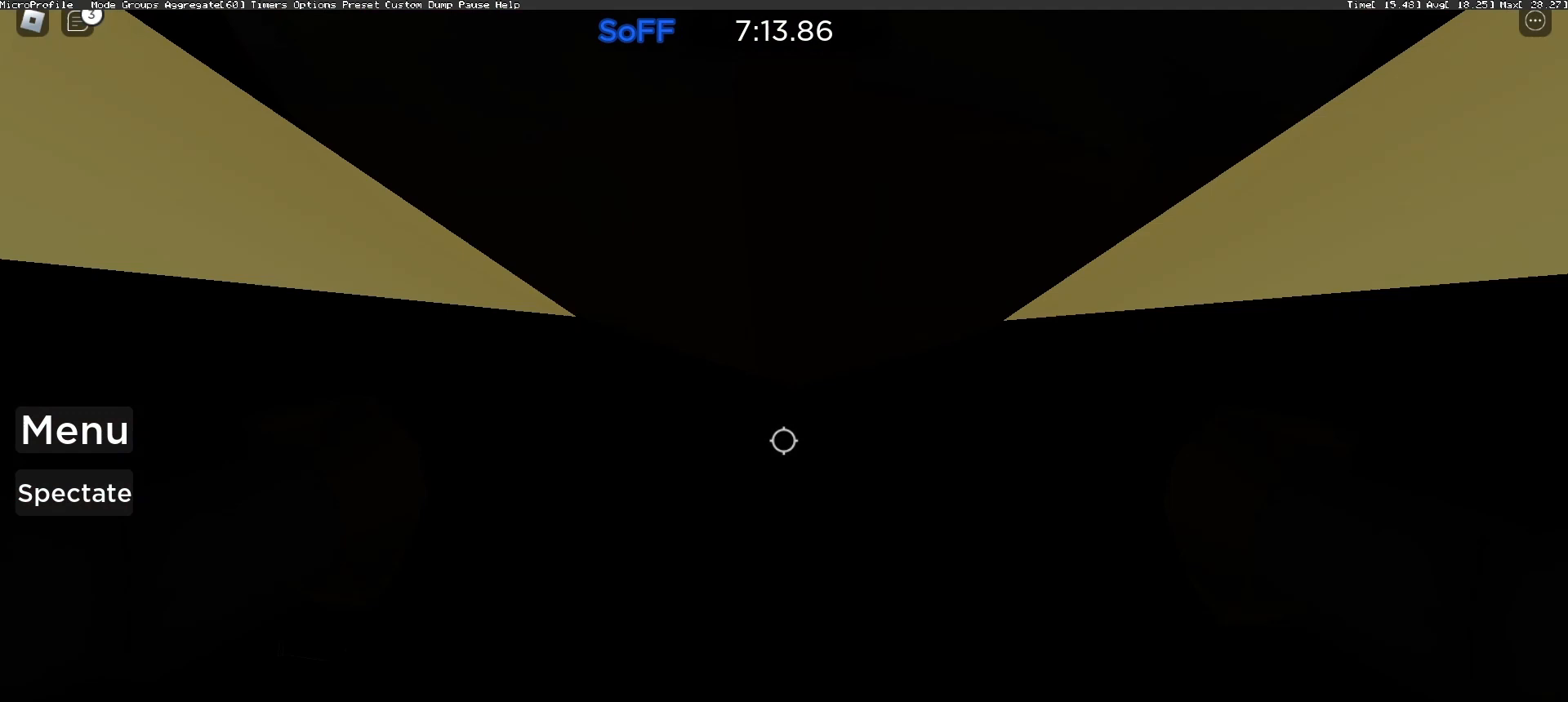
{"keys": ["w"], "mouse": [], "events": [[233, "mouse_wheel", "down"], [367, "mouse_wheel", "up"], [400, "w", "down"]]}
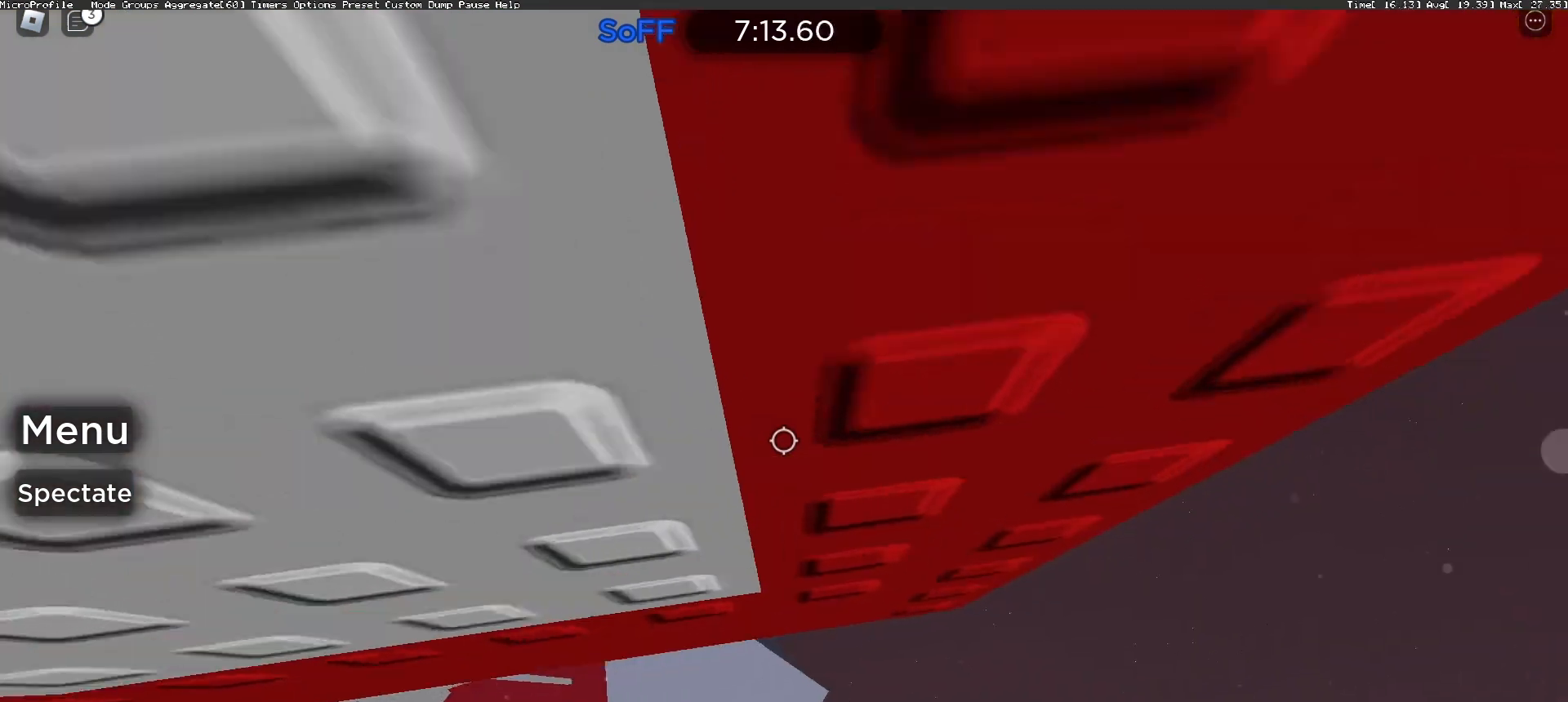
{"keys": [], "mouse": [], "events": [[100, "w", "up"], [200, "w", "down"], [400, "w", "up"]]}
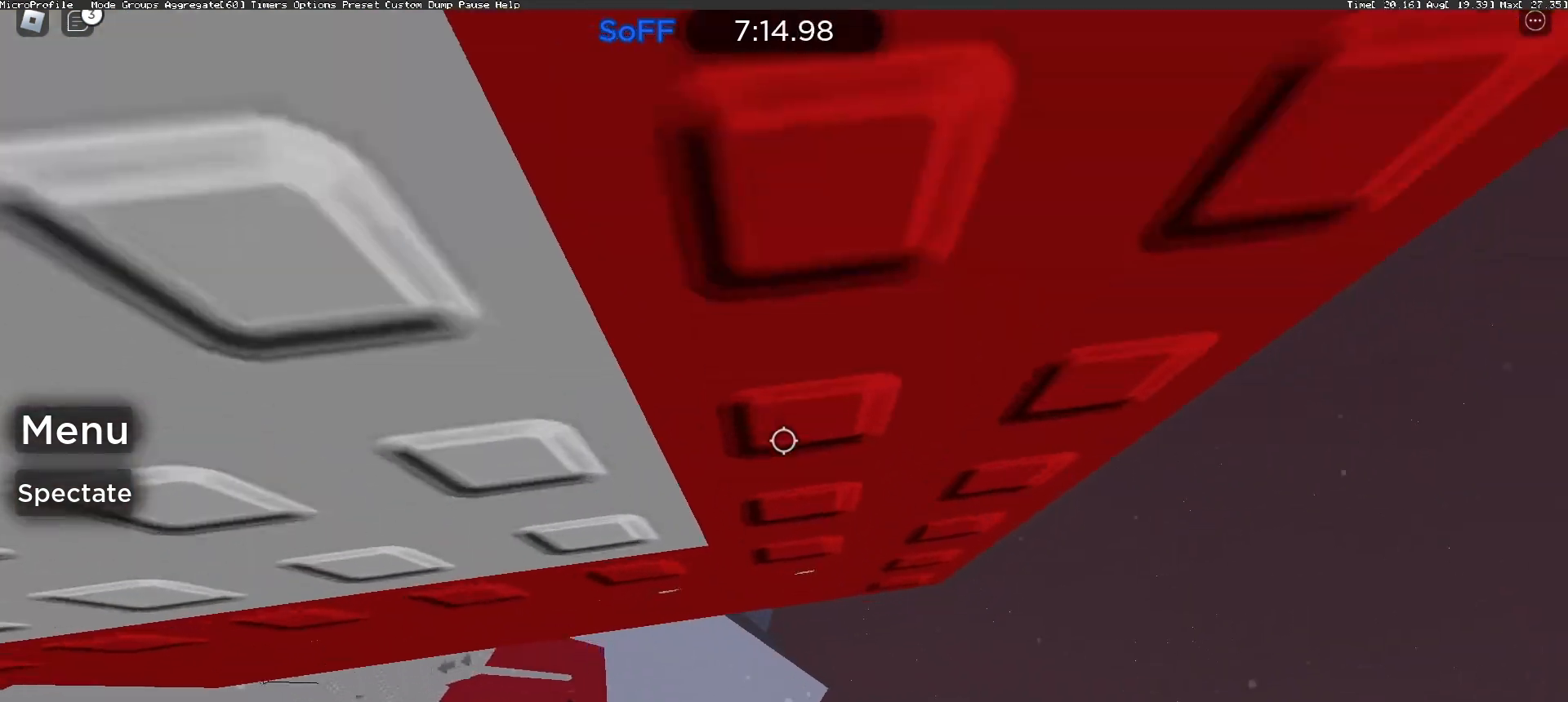
{"keys": ["w"], "mouse": [], "events": [[67, "w", "down"], [233, "w", "up"], [400, "w", "down"]]}
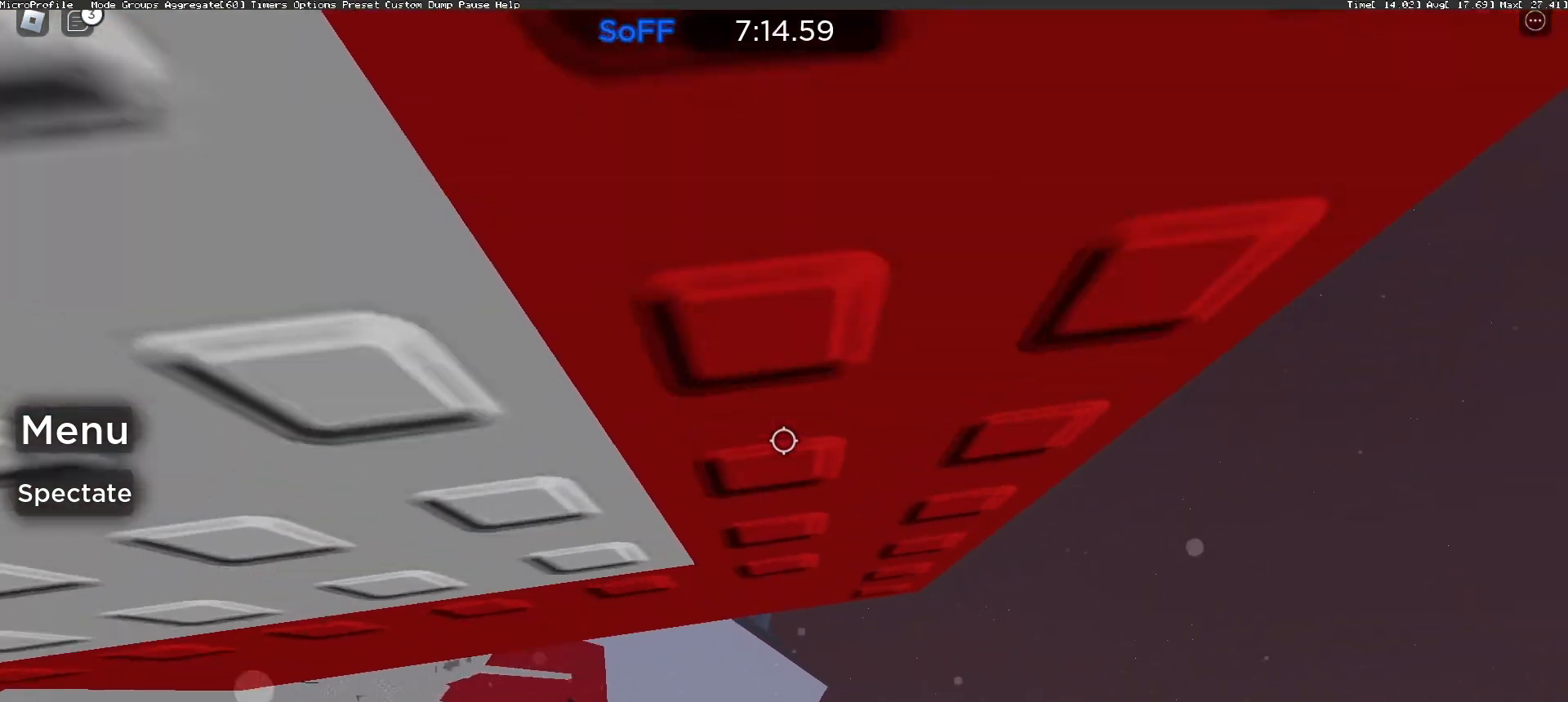
{"keys": [], "mouse": [], "events": [[33, "w", "up"], [233, "w", "down"], [367, "w", "up"]]}
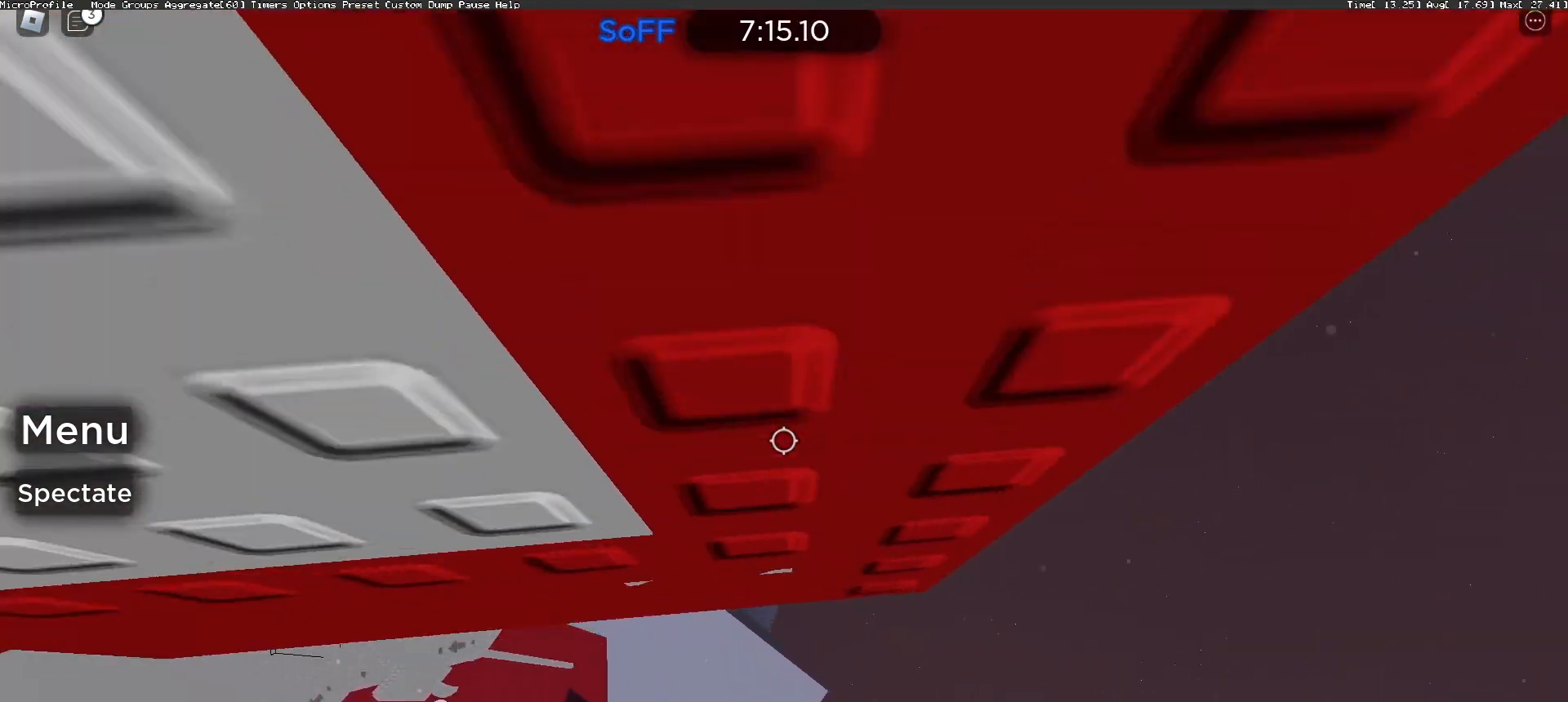
{"keys": [], "mouse": ["right"], "events": [[67, "mouse_right", "down"], [133, "shift", "down"], [267, "shift", "up"]]}
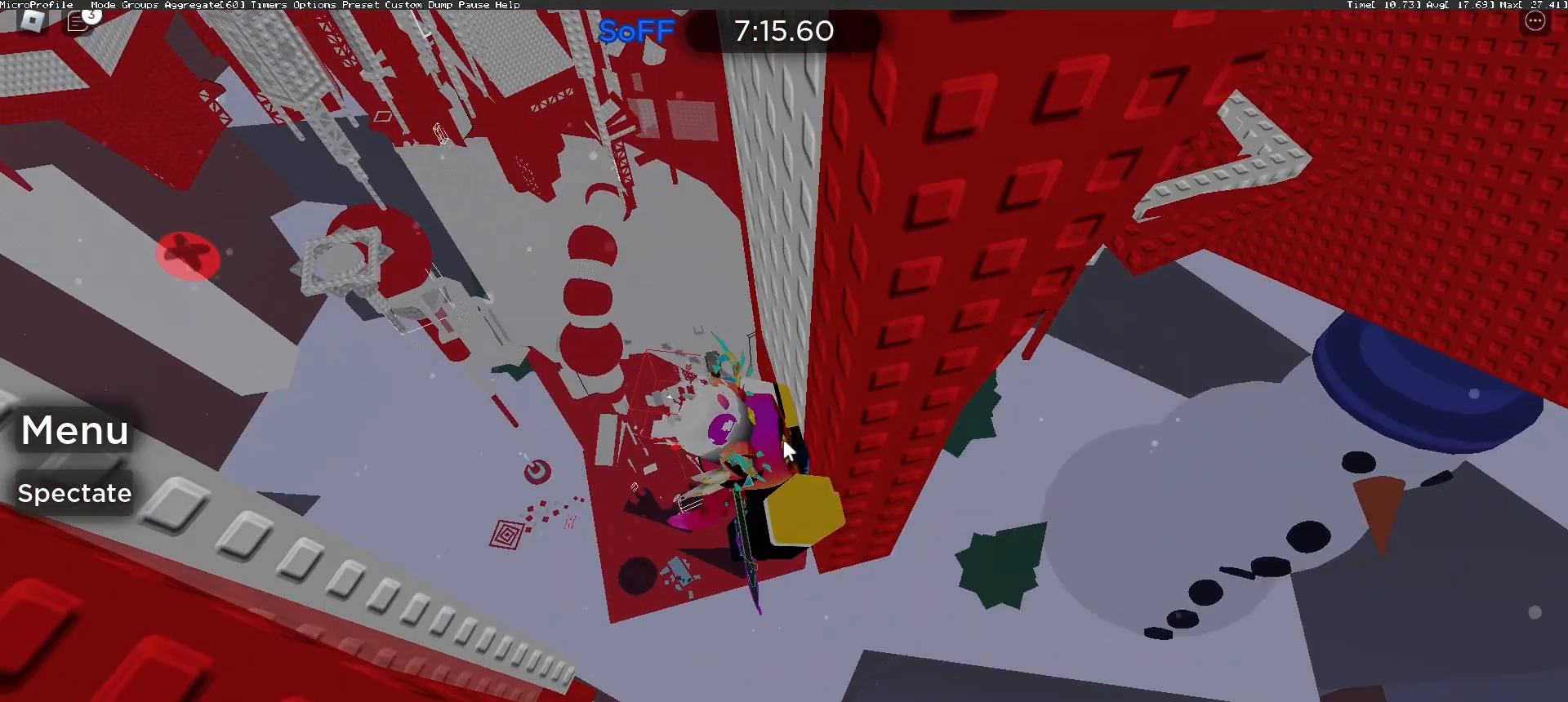
{"keys": [], "mouse": ["right"], "events": []}
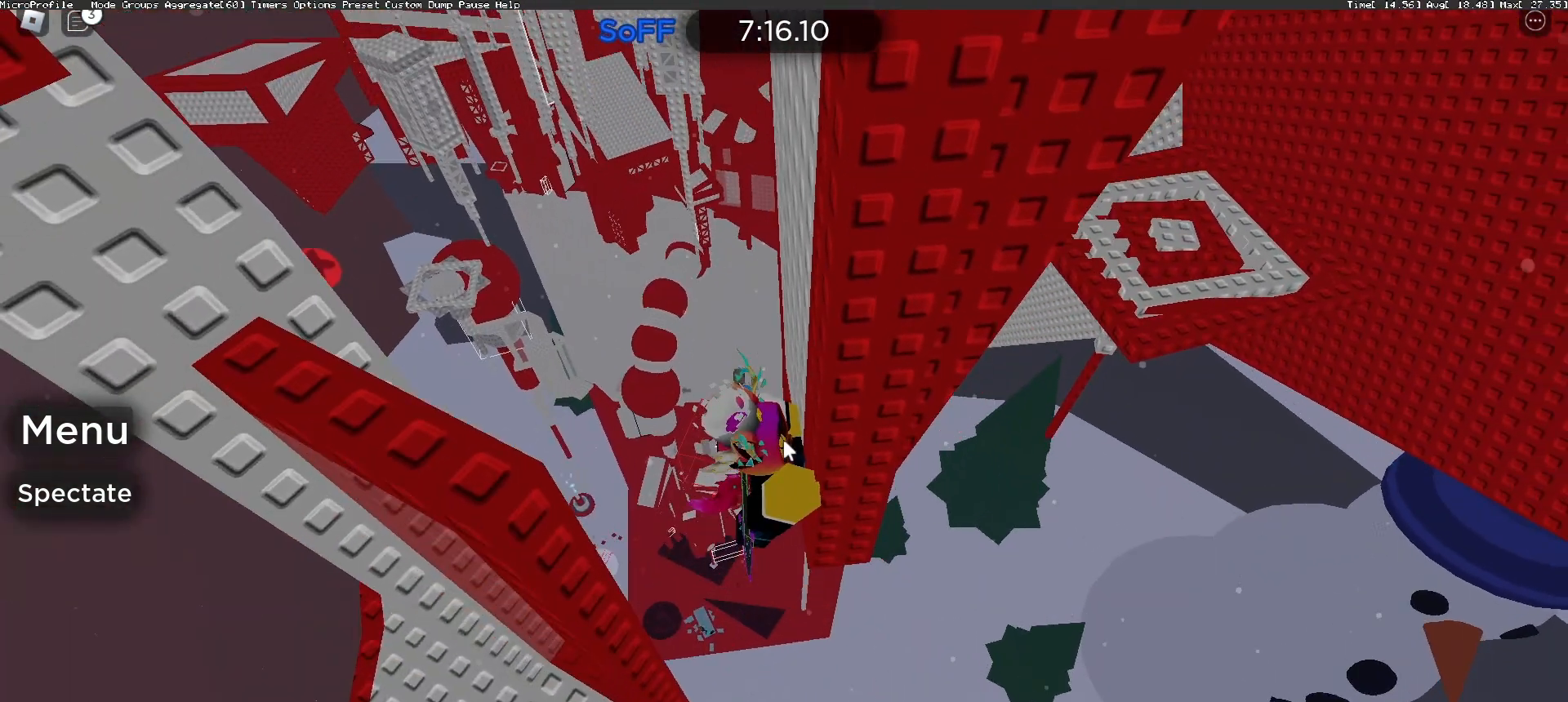
{"keys": [], "mouse": ["right"], "events": [[233, "mouse_wheel", "down"], [300, "mouse_wheel", "up"]]}
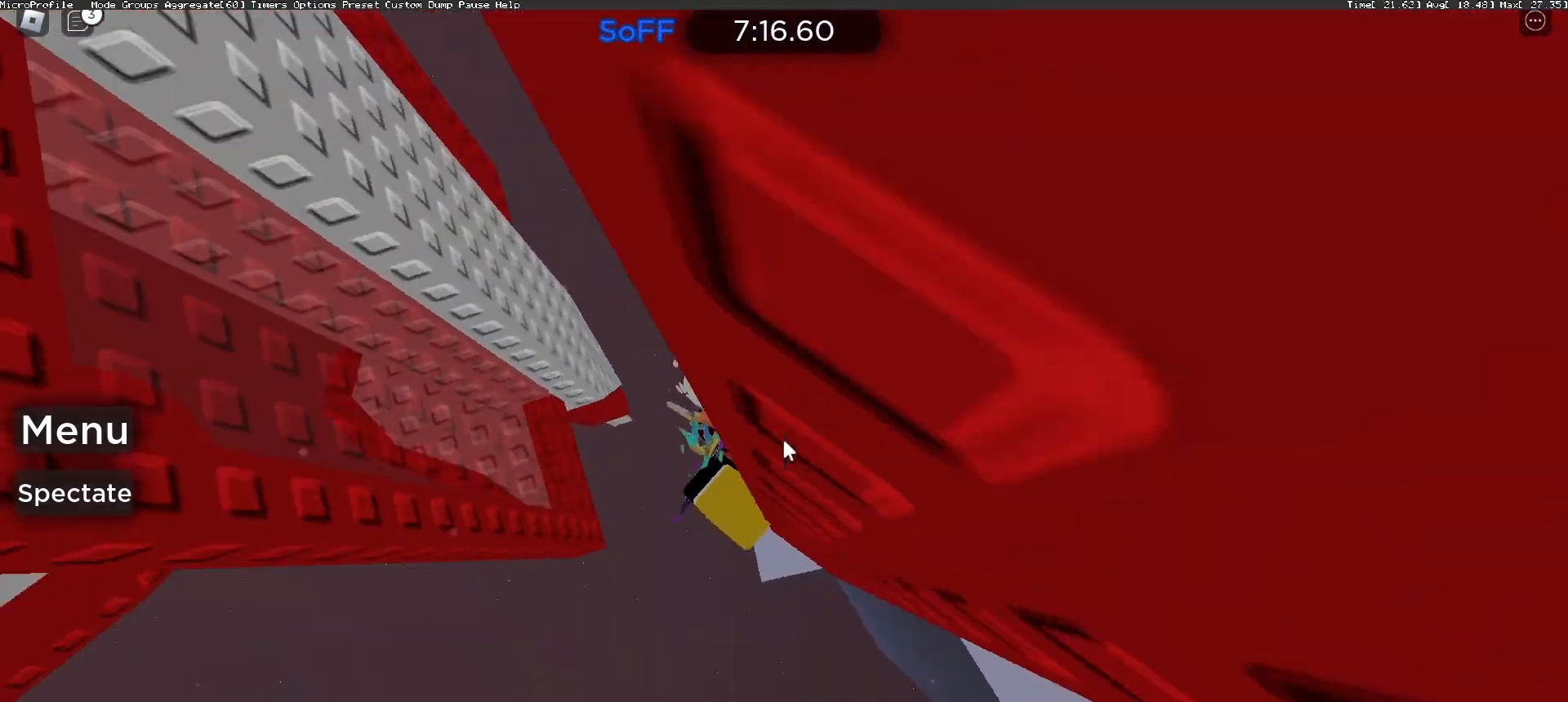
{"keys": ["a"], "mouse": ["right"], "events": [[33, "a", "down"], [33, "shift", "down"], [100, "space", "down"], [167, "shift", "up"], [267, "space", "up"]]}
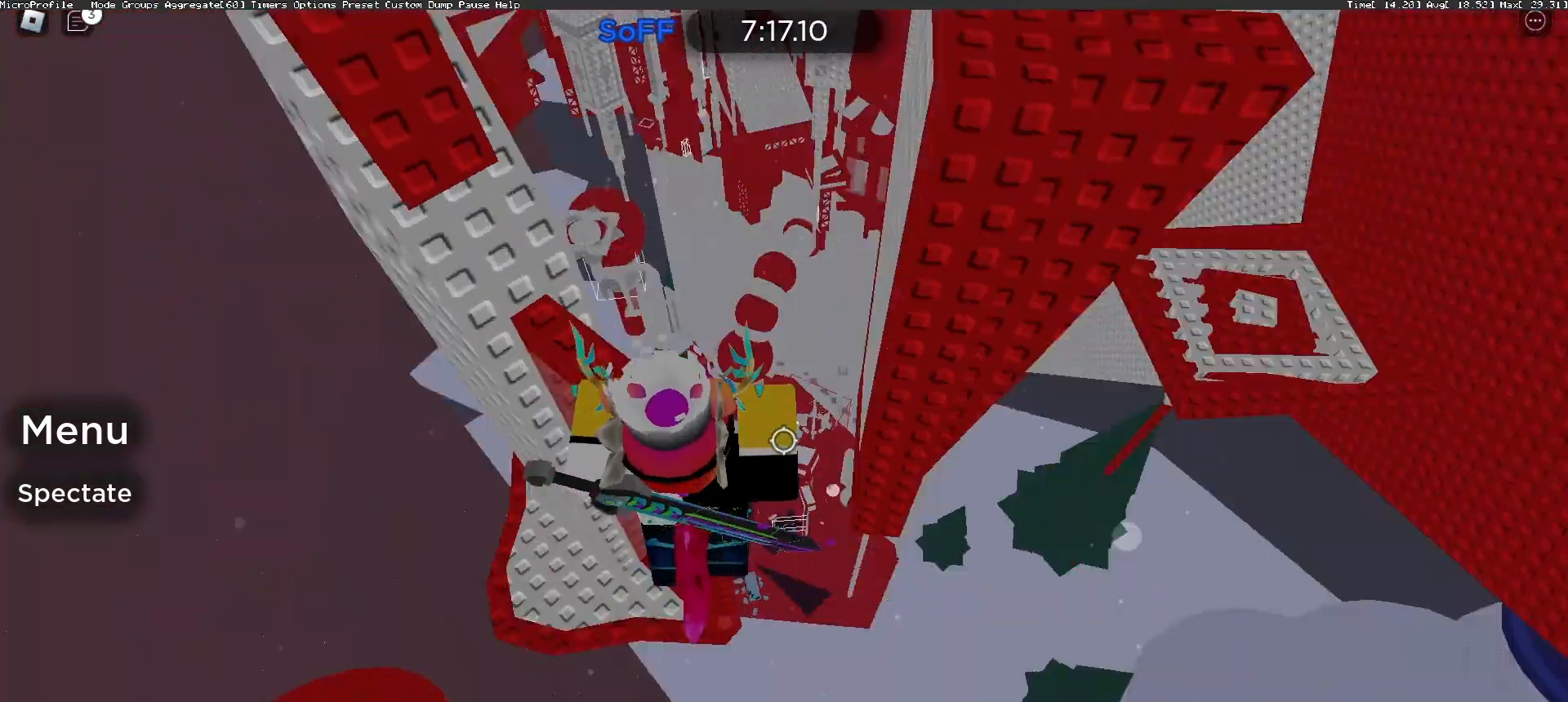
{"keys": [], "mouse": ["right"], "events": [[500, "a", "up"]]}